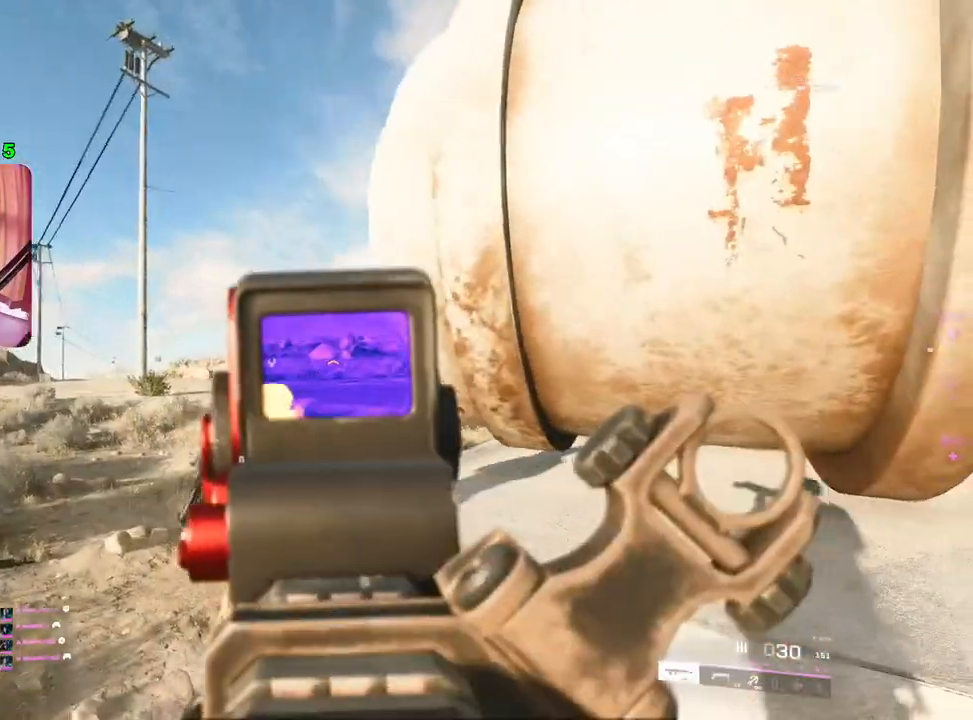
Gameplay with a controller (PlayStation layout); each line is a JSON object with the inputs held at the frame after it. "events" lists button and stick changes between this image and that frame as [ms after this image, input, new state], when the widget could be followed in between.
{"buttons": ["L2"], "left_stick": "left", "right_stick": "center", "events": [[17, "right_stick", "right"], [250, "right_stick", "center"]]}
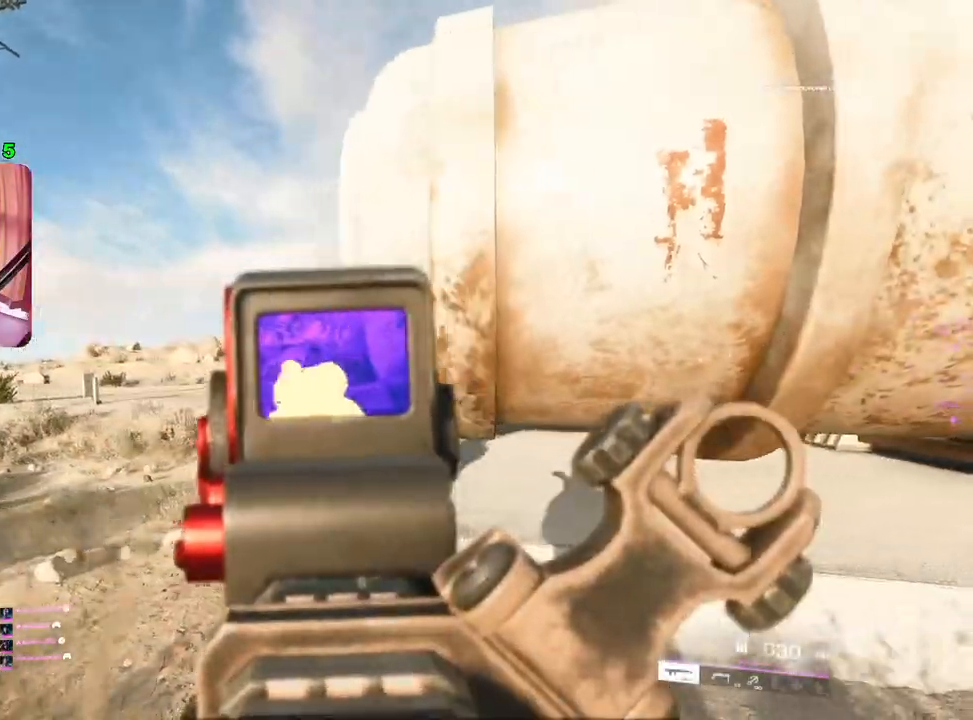
{"buttons": [], "left_stick": "up", "right_stick": "center", "events": [[17, "left_stick", "down-right"], [100, "L2", "up"], [100, "right_stick", "right"], [167, "left_stick", "up-right"], [200, "L3", "down"], [317, "L3", "up"], [383, "right_stick", "center"], [450, "left_stick", "up"]]}
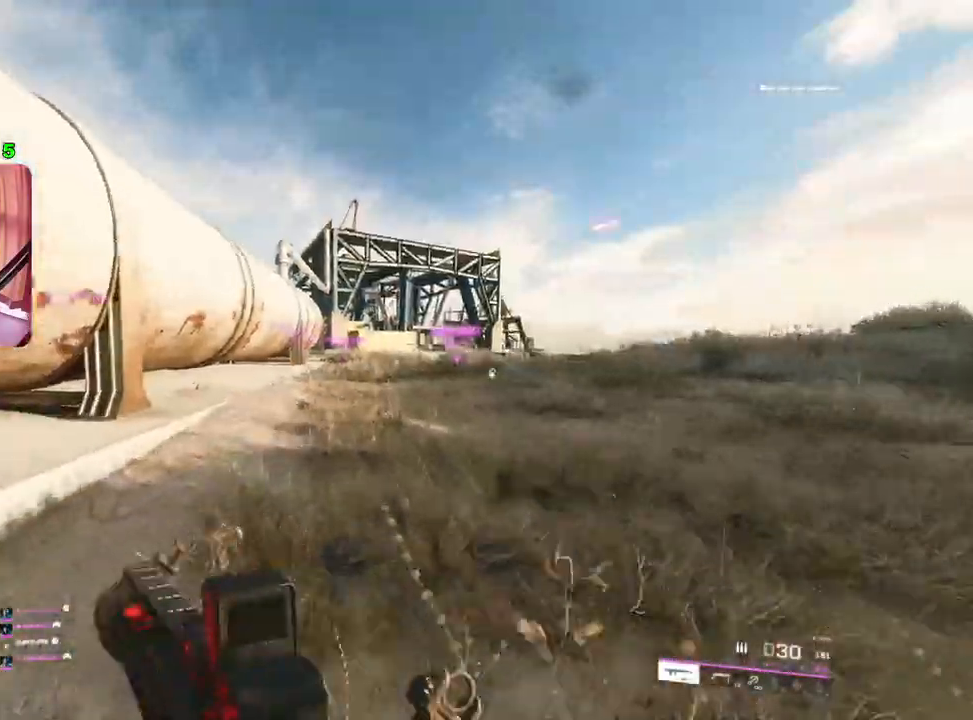
{"buttons": [], "left_stick": "up", "right_stick": "center", "events": []}
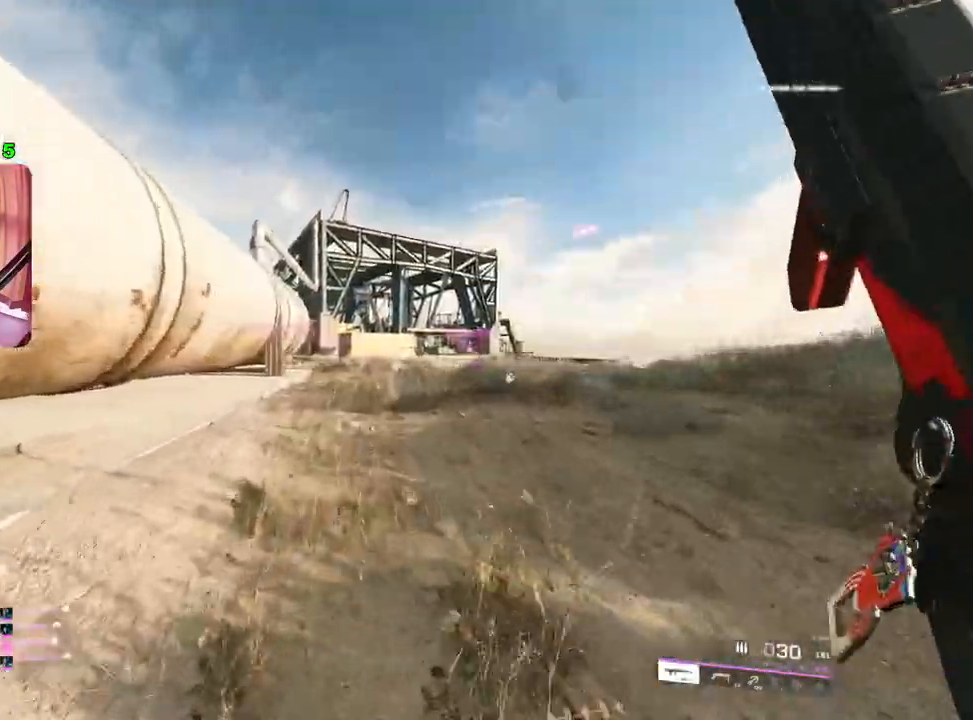
{"buttons": [], "left_stick": "up-right", "right_stick": "center", "events": [[217, "left_stick", "up-right"]]}
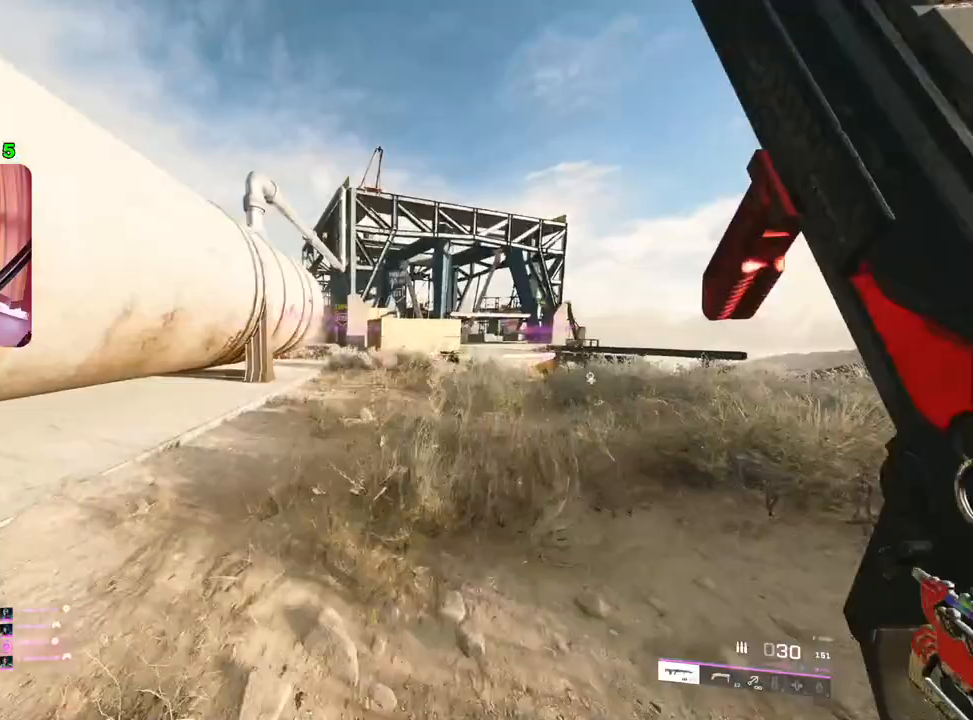
{"buttons": [], "left_stick": "right", "right_stick": "center", "events": [[483, "left_stick", "right"]]}
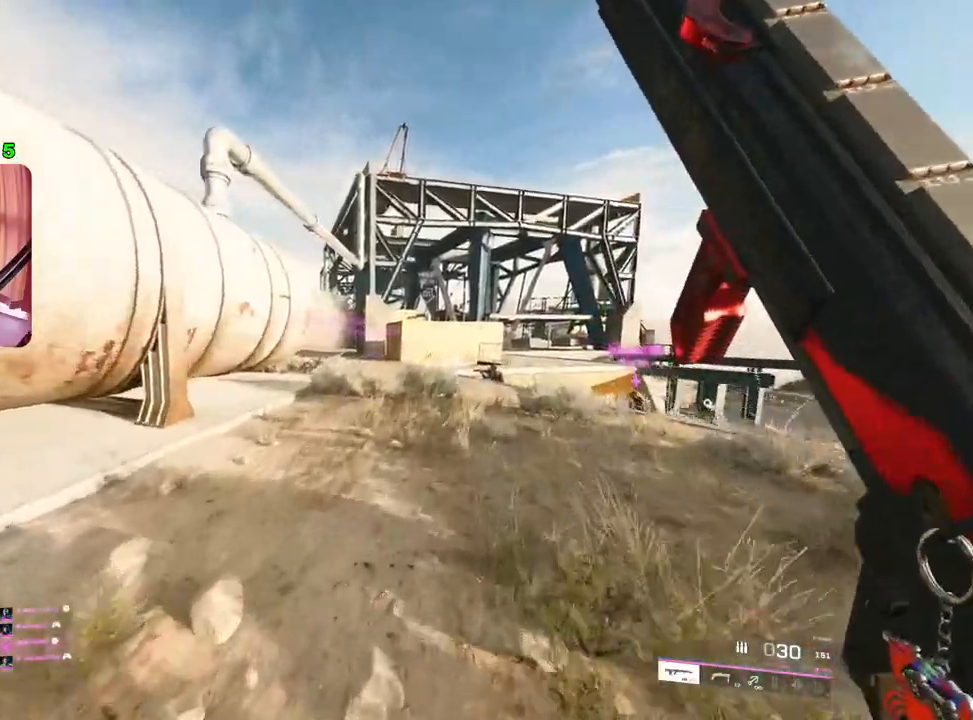
{"buttons": ["L2"], "left_stick": "up-right", "right_stick": "up-left", "events": [[117, "L2", "down"], [217, "right_stick", "left"], [333, "left_stick", "up-right"], [500, "right_stick", "up-left"]]}
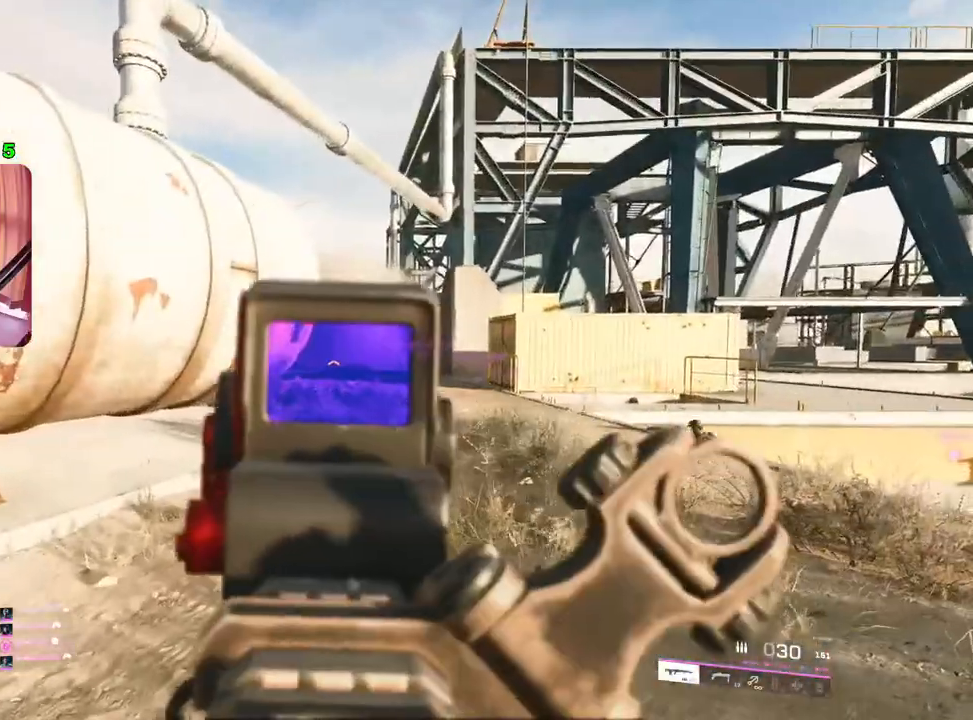
{"buttons": ["L2"], "left_stick": "up-right", "right_stick": "center", "events": [[433, "right_stick", "center"]]}
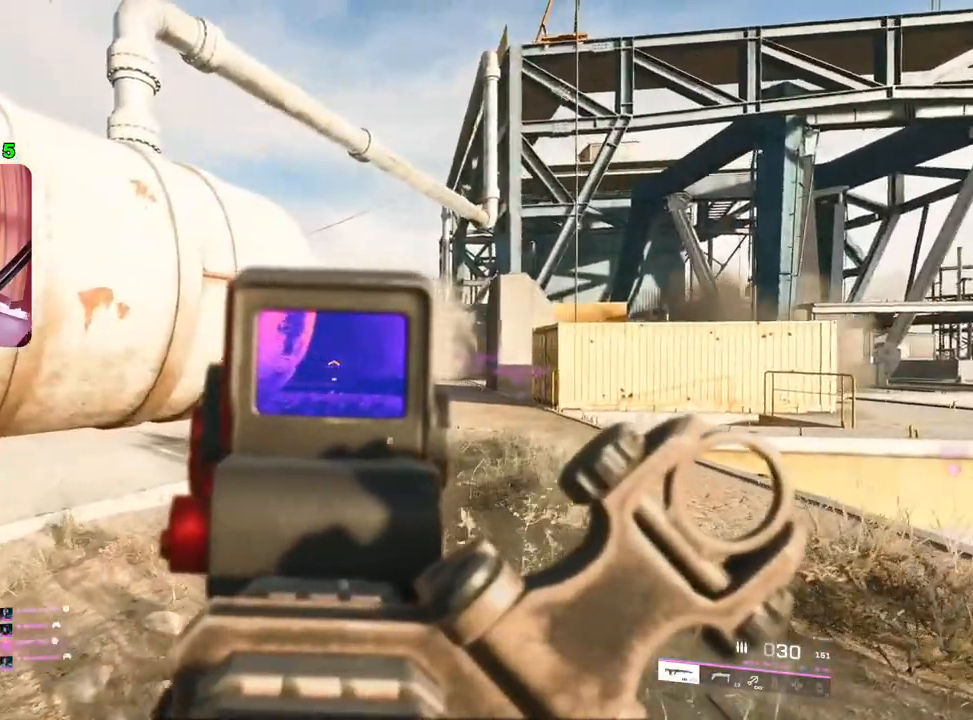
{"buttons": ["L2"], "left_stick": "up-right", "right_stick": "center", "events": [[167, "left_stick", "up-left"], [317, "left_stick", "up"], [417, "left_stick", "up-right"]]}
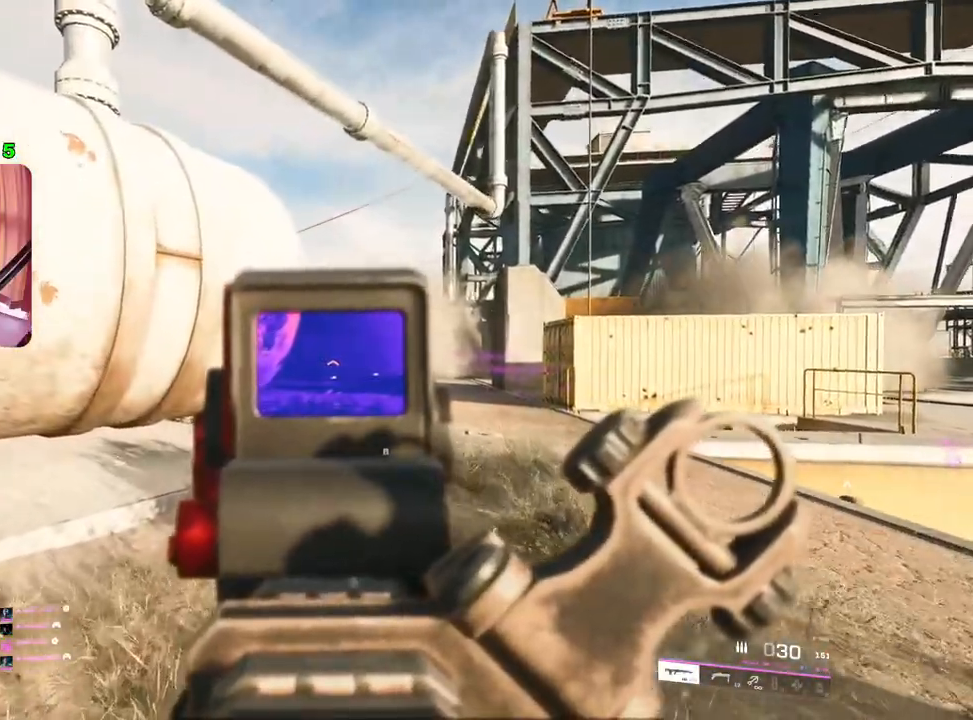
{"buttons": ["L2"], "left_stick": "right", "right_stick": "center", "events": [[100, "right_stick", "left"], [133, "left_stick", "right"], [317, "right_stick", "center"]]}
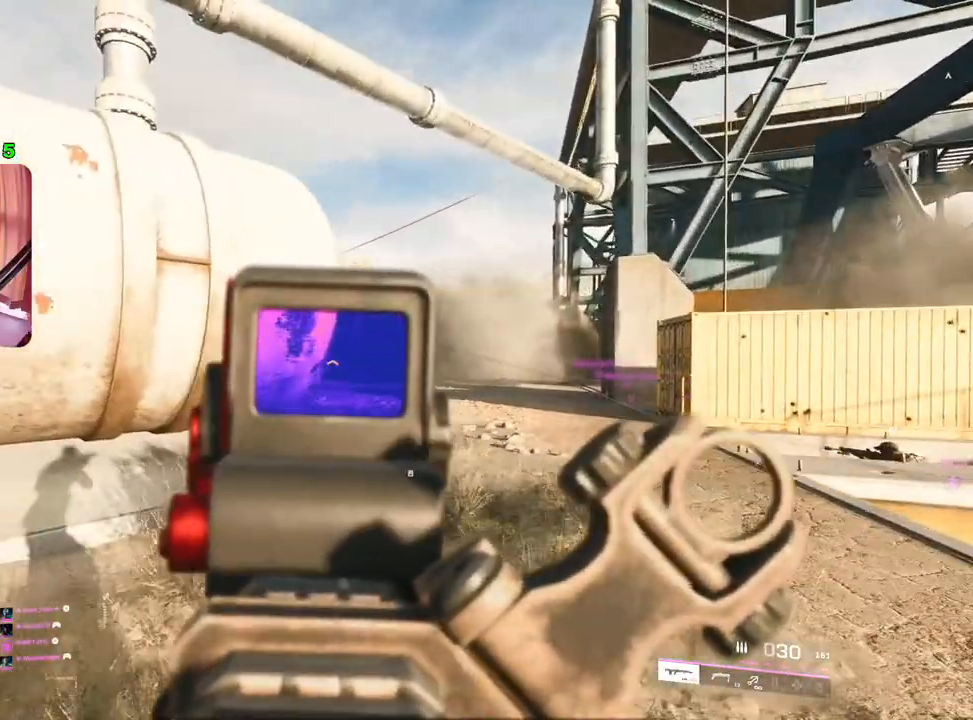
{"buttons": ["L2"], "left_stick": "up-left", "right_stick": "left", "events": [[150, "right_stick", "left"], [383, "left_stick", "up-left"]]}
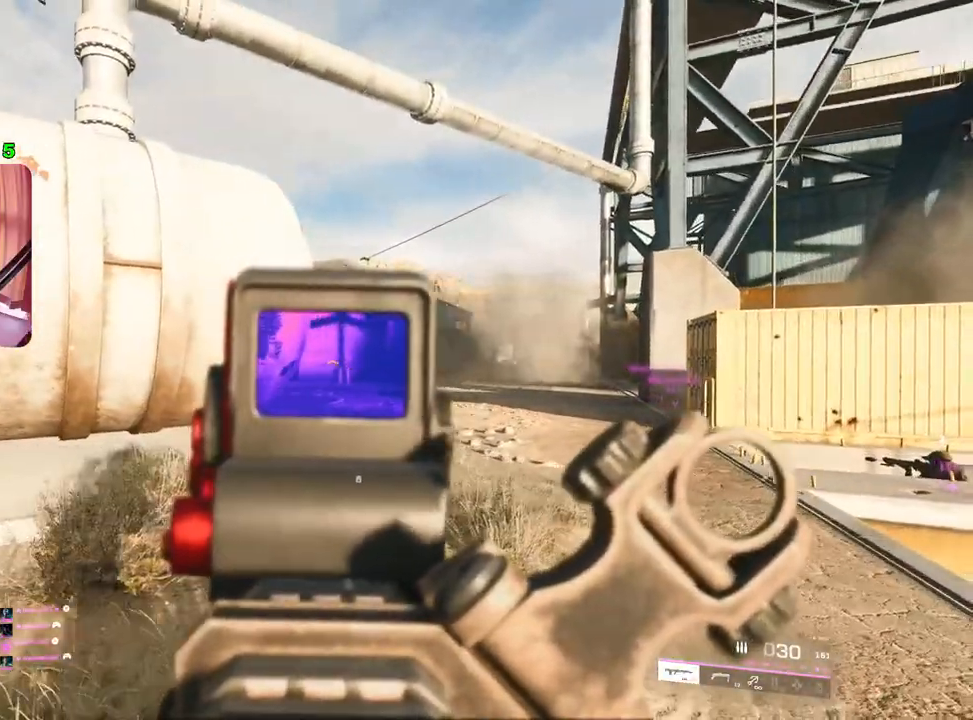
{"buttons": ["L2"], "left_stick": "left", "right_stick": "center", "events": [[33, "left_stick", "up-right"], [50, "right_stick", "center"], [133, "right_stick", "right"], [267, "left_stick", "left"], [300, "right_stick", "center"]]}
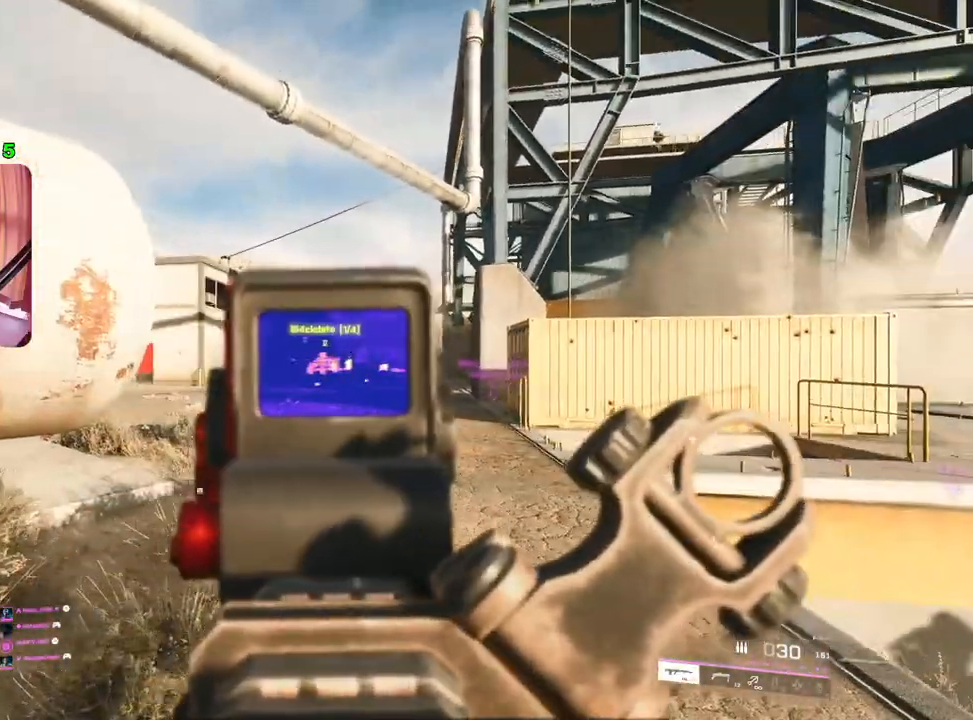
{"buttons": ["L2", "R2"], "left_stick": "left", "right_stick": "center", "events": [[333, "R2", "down"]]}
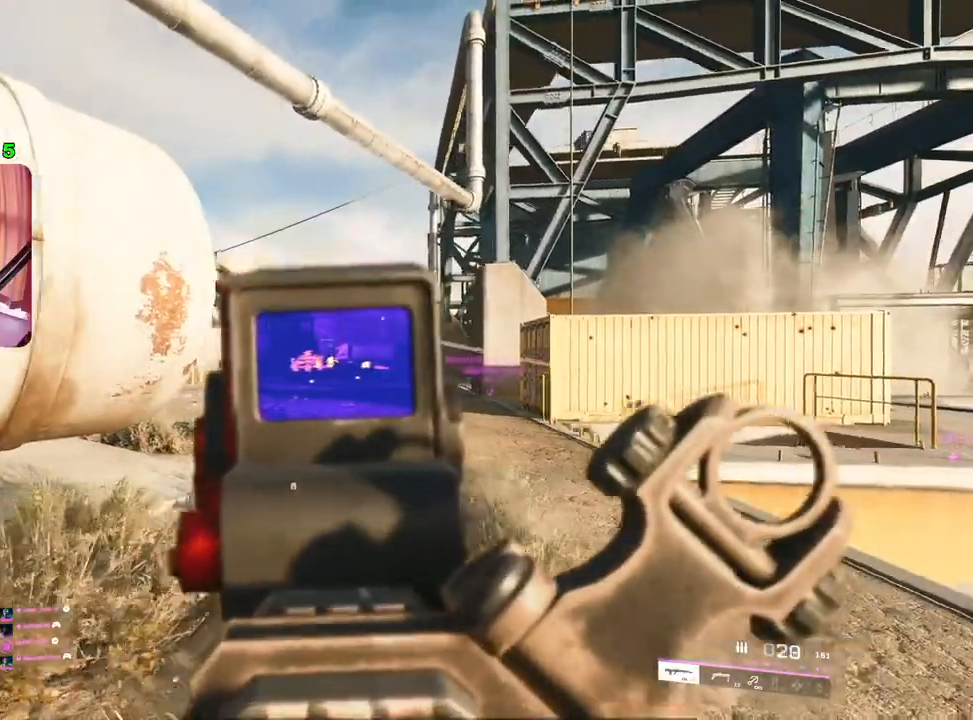
{"buttons": ["L2", "R2"], "left_stick": "left", "right_stick": "center", "events": []}
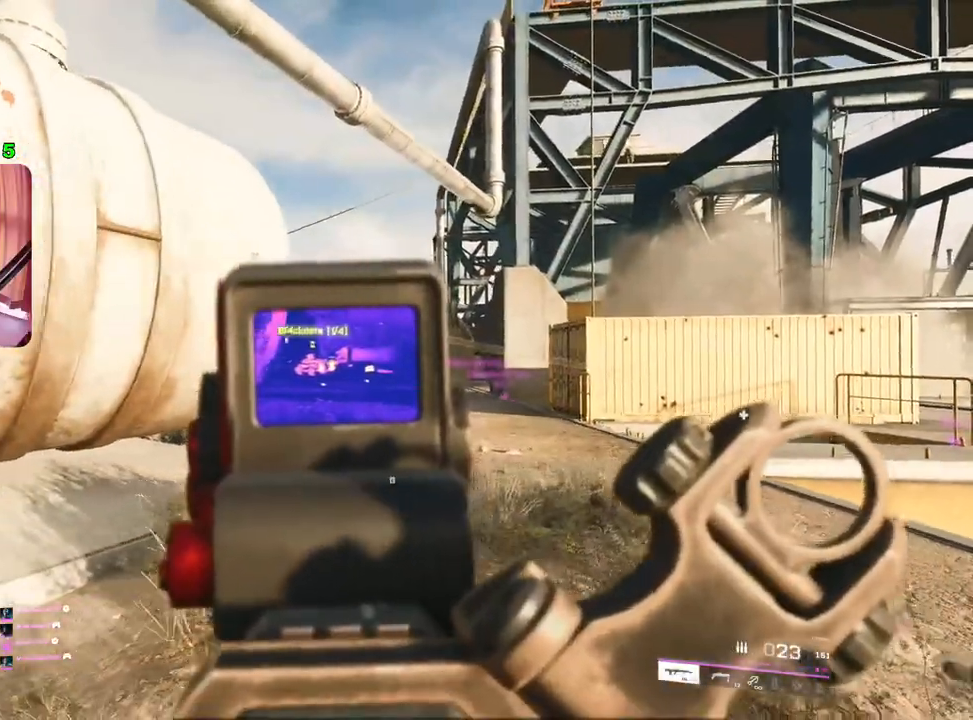
{"buttons": ["L2"], "left_stick": "right", "right_stick": "left", "events": [[233, "left_stick", "right"], [367, "R2", "up"], [383, "right_stick", "down-left"], [450, "right_stick", "left"]]}
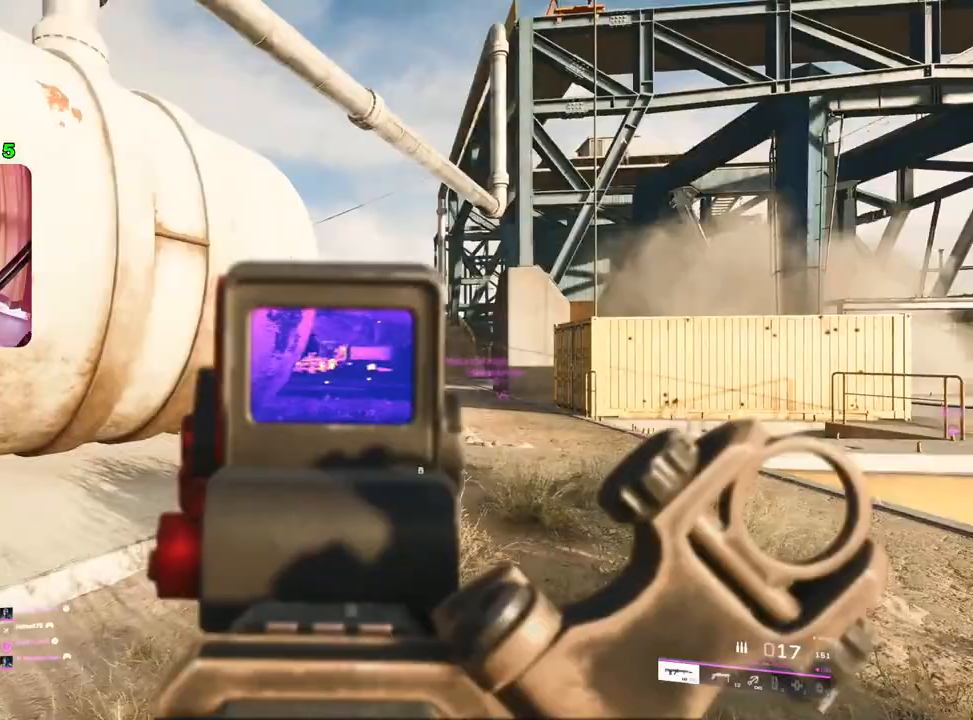
{"buttons": ["L2", "R2"], "left_stick": "down-left", "right_stick": "center", "events": [[67, "R2", "down"], [117, "right_stick", "center"], [200, "left_stick", "down-left"]]}
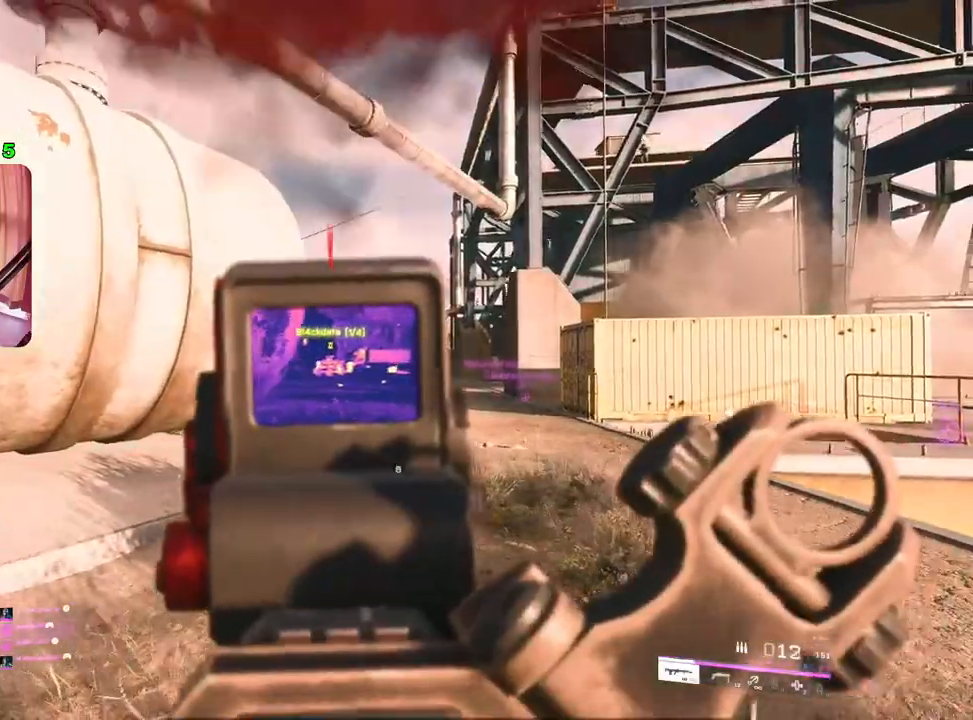
{"buttons": ["L3", "R3"], "left_stick": "up-left", "right_stick": "left", "events": [[83, "left_stick", "down-right"], [233, "left_stick", "down-left"], [250, "R2", "up"], [250, "right_stick", "down-left"], [267, "L2", "up"], [300, "right_stick", "left"], [350, "left_stick", "up-left"], [383, "L3", "down"], [467, "R3", "down"]]}
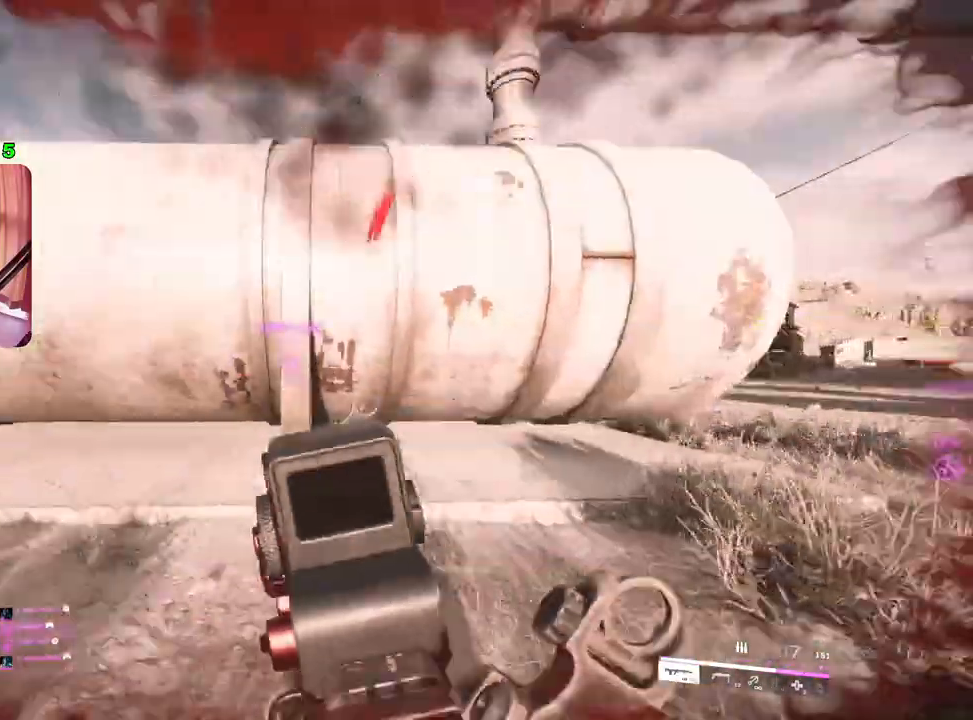
{"buttons": ["SQUARE"], "left_stick": "up-left", "right_stick": "center", "events": [[17, "L3", "up"], [50, "R3", "up"], [150, "right_stick", "center"], [483, "SQUARE", "down"]]}
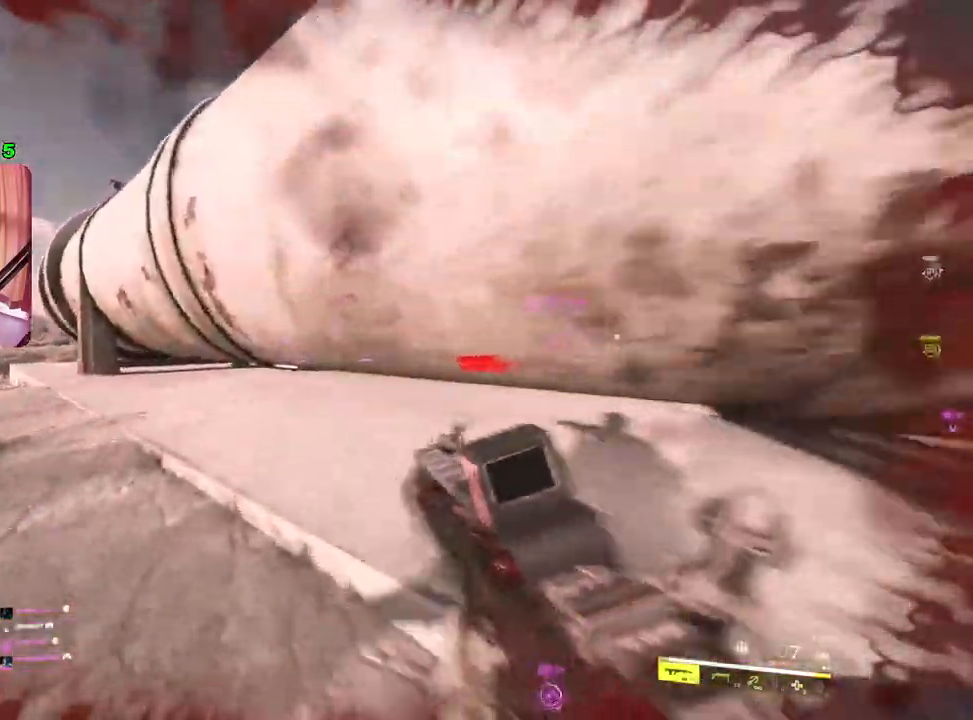
{"buttons": [], "left_stick": "up", "right_stick": "center", "events": [[67, "SQUARE", "up"], [317, "L3", "down"], [333, "right_stick", "down-left"], [450, "L3", "up"], [450, "left_stick", "up"], [450, "right_stick", "center"]]}
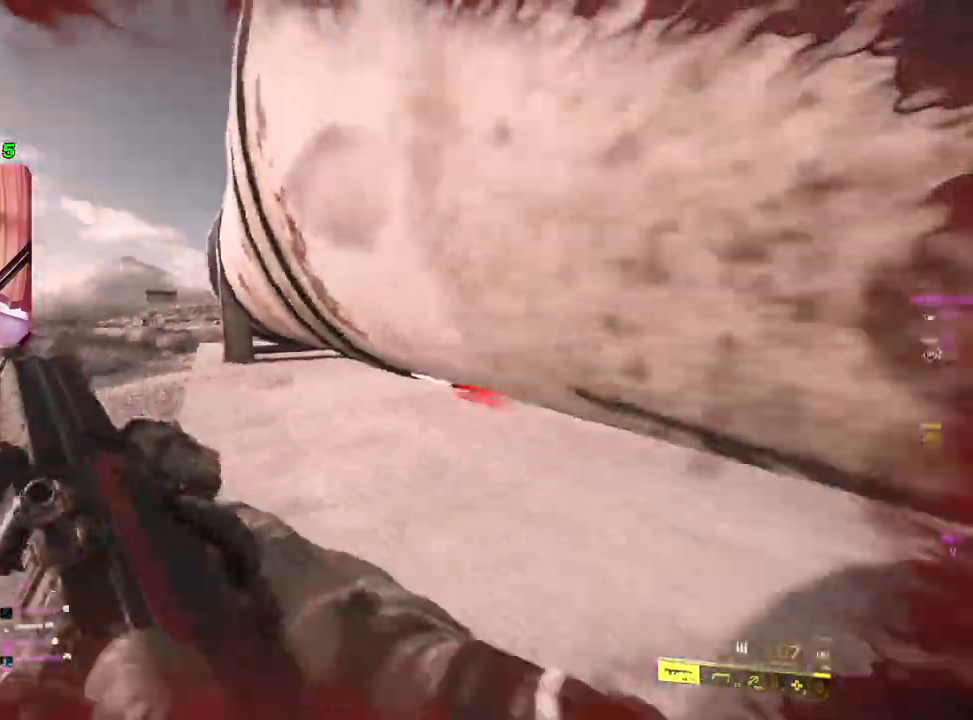
{"buttons": ["R3"], "left_stick": "up-right", "right_stick": "center", "events": [[200, "right_stick", "left"], [333, "left_stick", "right"], [367, "right_stick", "center"], [467, "left_stick", "up-right"], [500, "R3", "down"]]}
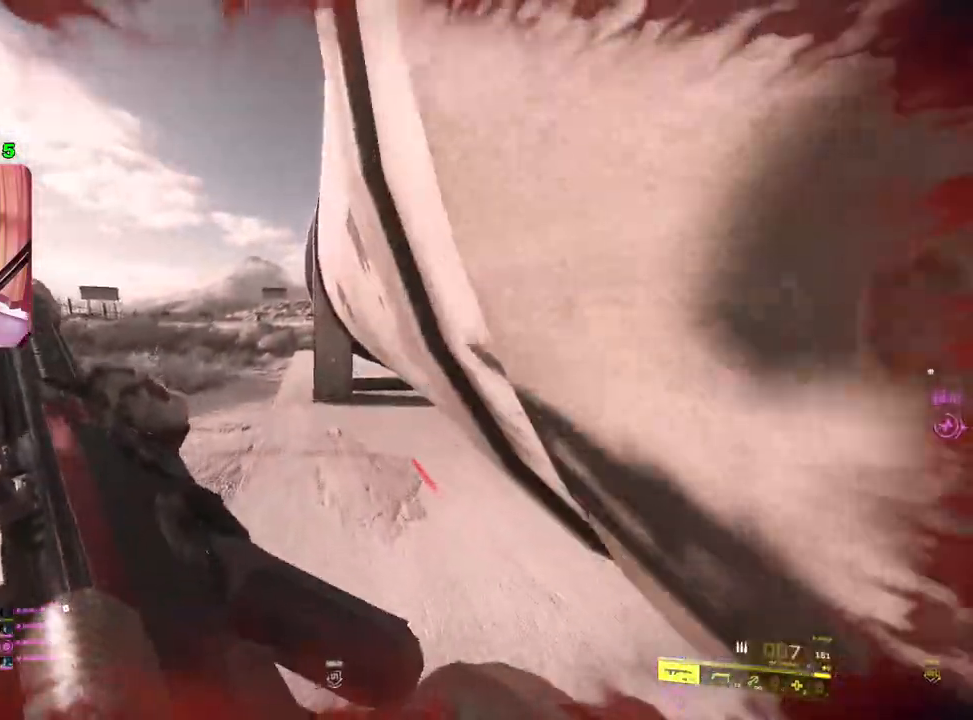
{"buttons": ["R3"], "left_stick": "up-right", "right_stick": "center", "events": [[100, "R3", "up"], [350, "R3", "down"]]}
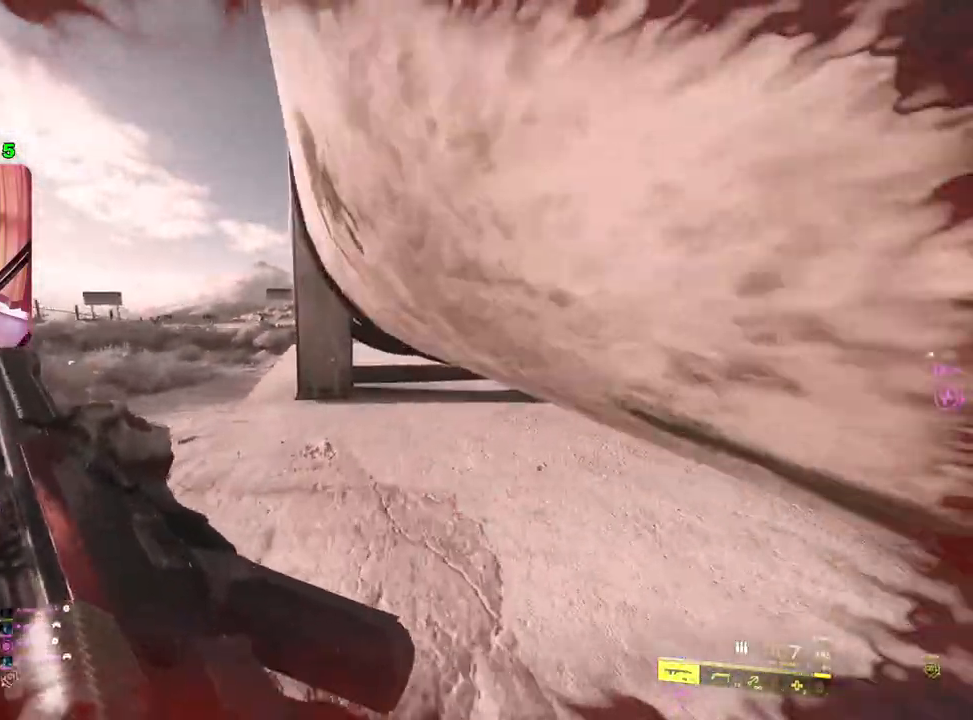
{"buttons": [], "left_stick": "up-right", "right_stick": "center", "events": [[267, "R3", "up"]]}
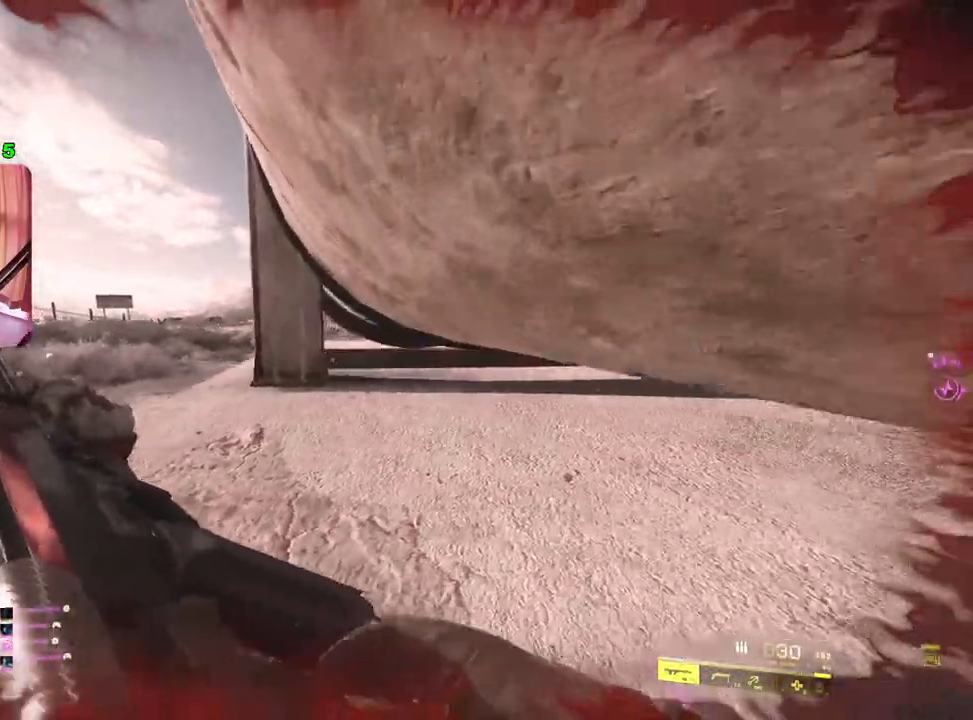
{"buttons": ["L2"], "left_stick": "left", "right_stick": "up", "events": [[83, "left_stick", "right"], [83, "right_stick", "up"], [283, "L2", "down"], [333, "left_stick", "up"], [500, "left_stick", "left"]]}
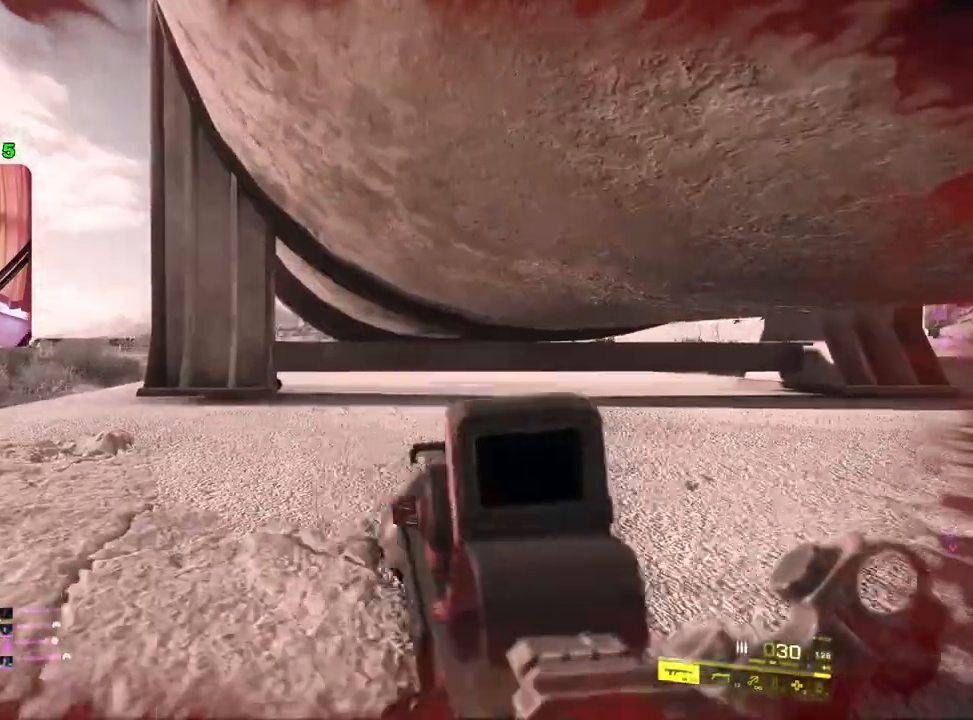
{"buttons": [], "left_stick": "center", "right_stick": "center", "events": [[17, "right_stick", "right"], [50, "L2", "up"], [383, "left_stick", "center"], [450, "right_stick", "center"]]}
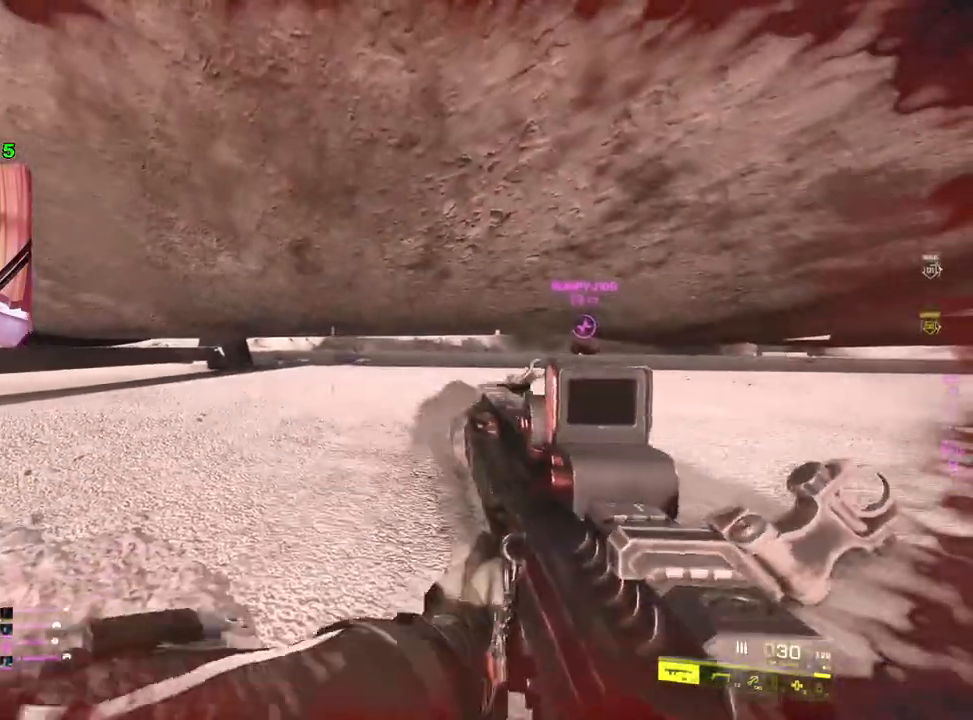
{"buttons": ["L2"], "left_stick": "left", "right_stick": "right", "events": [[33, "L2", "down"], [50, "left_stick", "up"], [400, "right_stick", "right"], [417, "left_stick", "left"]]}
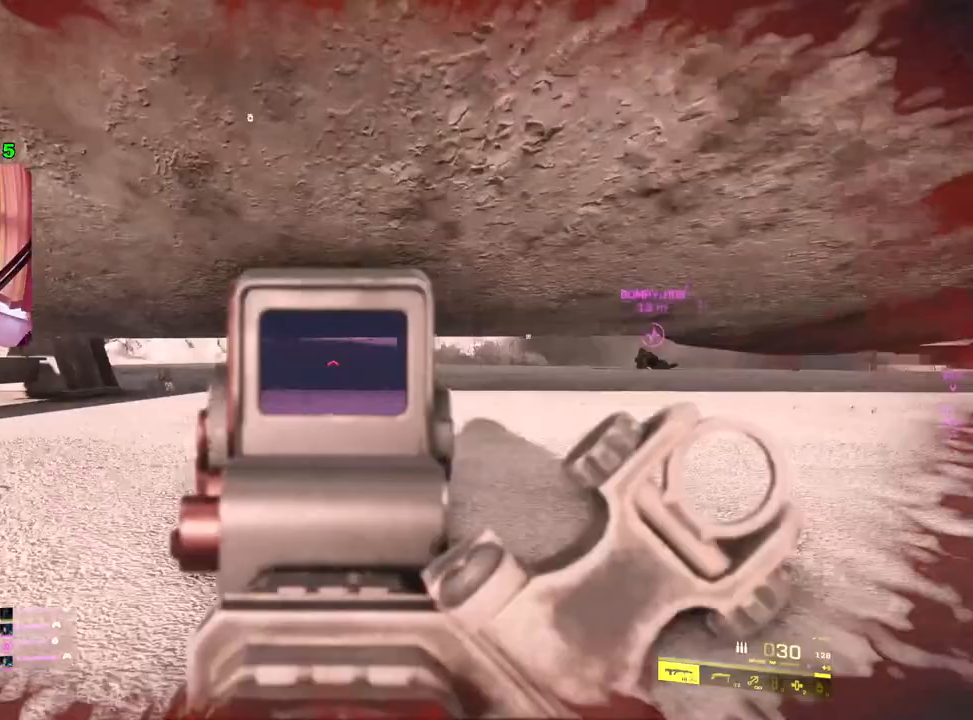
{"buttons": ["L2"], "left_stick": "up-left", "right_stick": "left", "events": [[83, "right_stick", "center"], [317, "left_stick", "up-left"], [450, "right_stick", "left"]]}
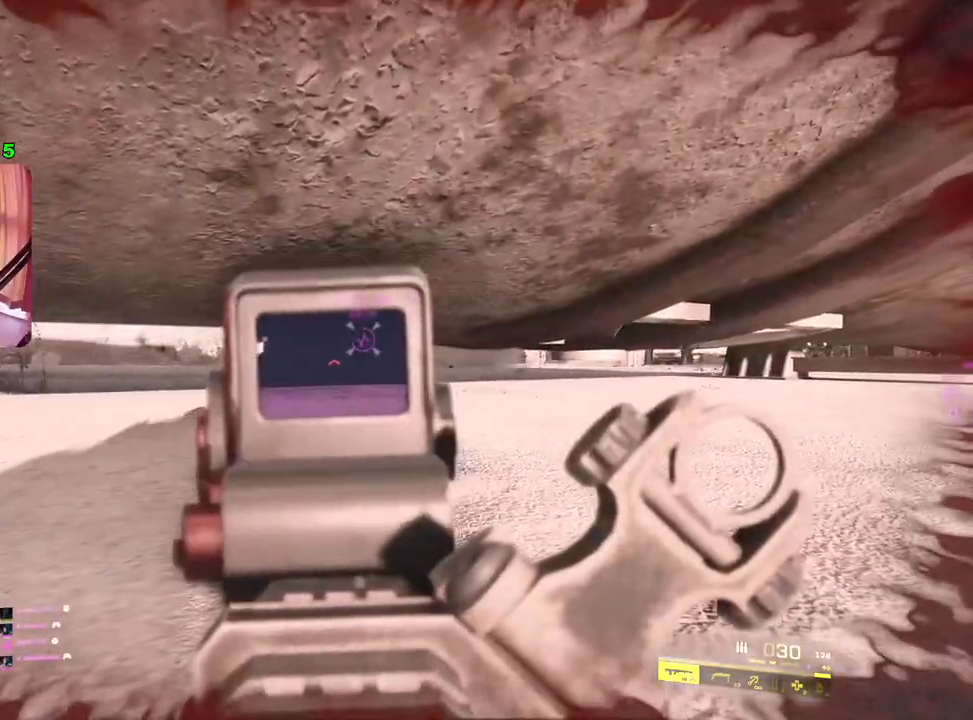
{"buttons": ["L2"], "left_stick": "up-right", "right_stick": "left", "events": [[183, "right_stick", "center"], [200, "left_stick", "up"], [433, "left_stick", "up-right"], [467, "right_stick", "left"]]}
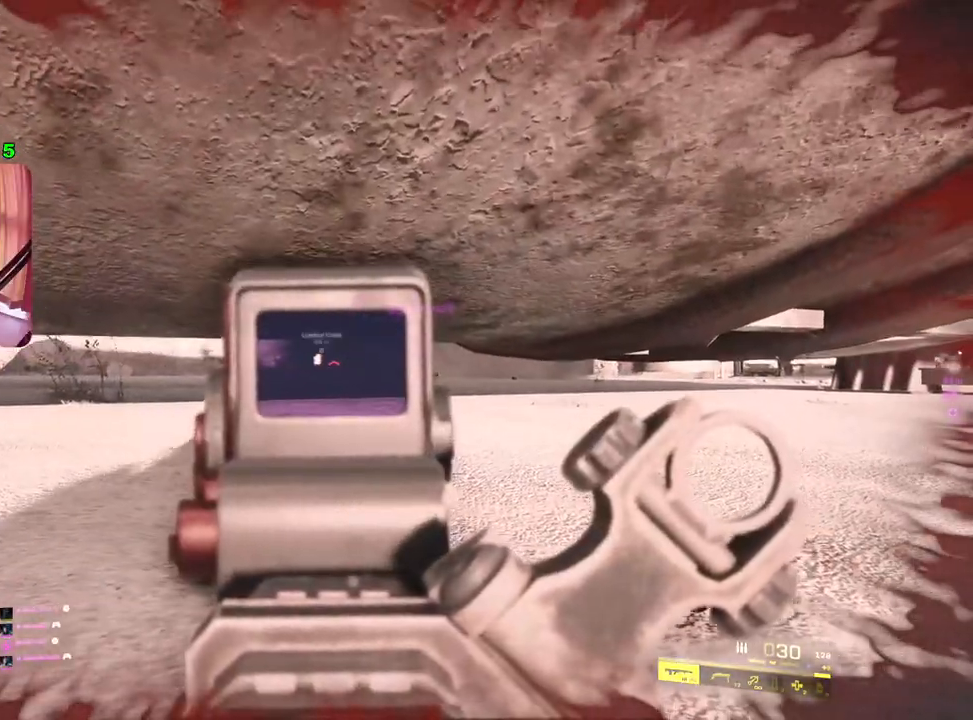
{"buttons": ["L2"], "left_stick": "down-right", "right_stick": "left", "events": [[33, "left_stick", "right"], [150, "right_stick", "center"], [167, "left_stick", "down-right"], [500, "right_stick", "left"]]}
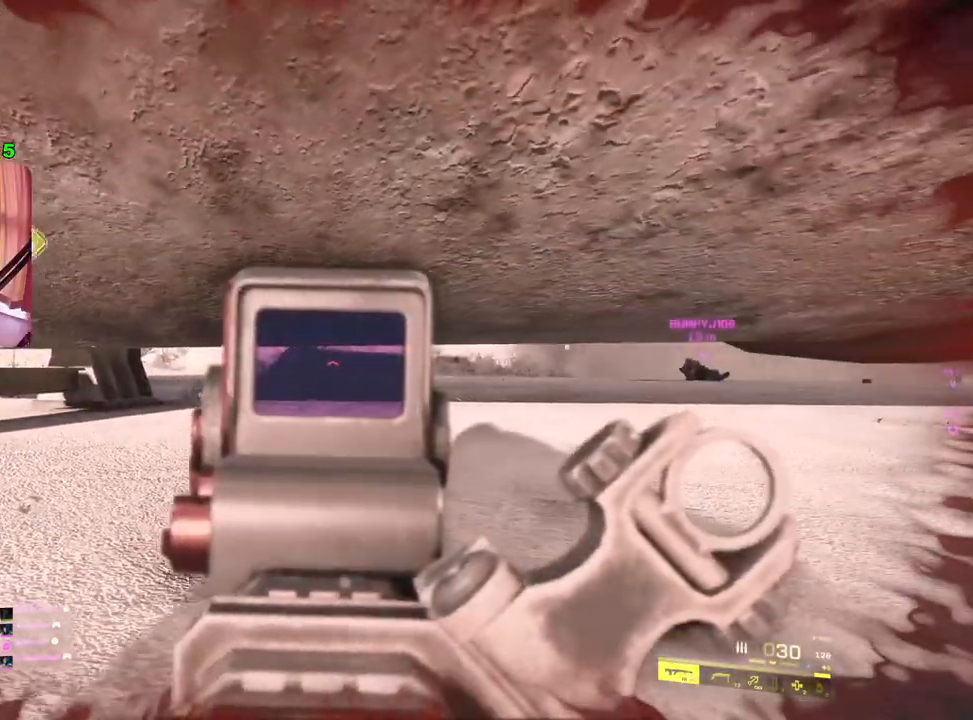
{"buttons": [], "left_stick": "down-right", "right_stick": "center", "events": [[133, "L2", "up"], [233, "right_stick", "center"]]}
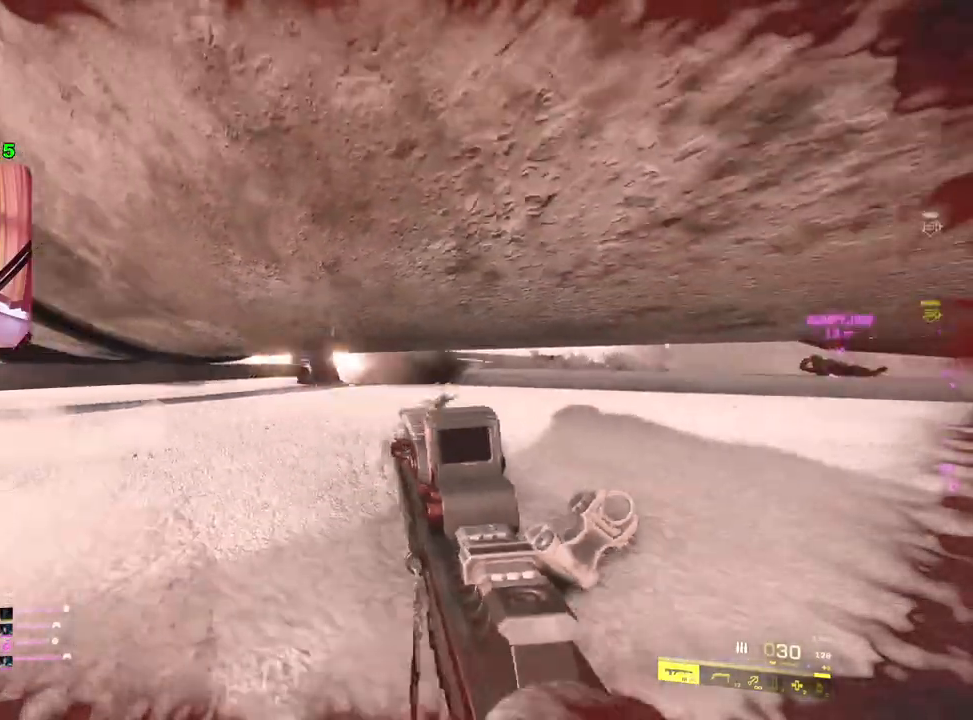
{"buttons": [], "left_stick": "up-right", "right_stick": "center", "events": [[250, "left_stick", "down"], [483, "left_stick", "up-right"]]}